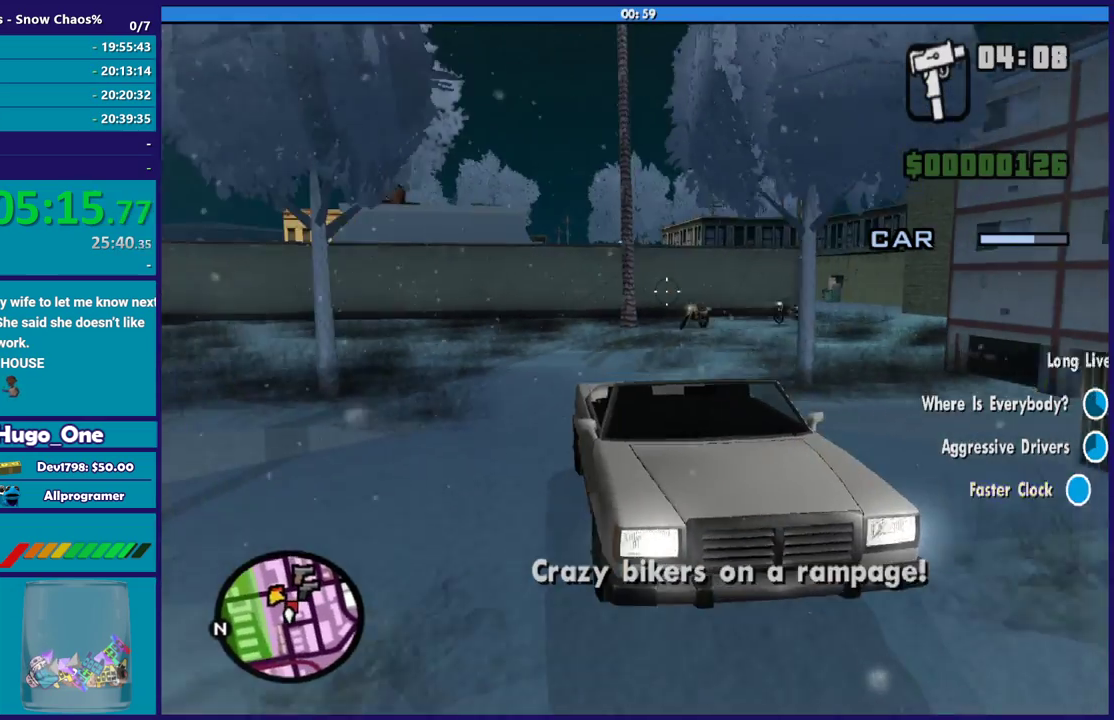
Gameplay with a controller (Xbox layout); each line is a JSON object with the inputs held at the frame after it. "events" lists button and stick changes between this image and that frame as [ms after this image, input, new state], when the widget could be followed in between. Not read: left_stick.
{"buttons": ["B"], "right_stick": "down-left", "events": [[200, "right_stick", "down-right"], [300, "right_stick", "center"], [467, "right_stick", "down-left"]]}
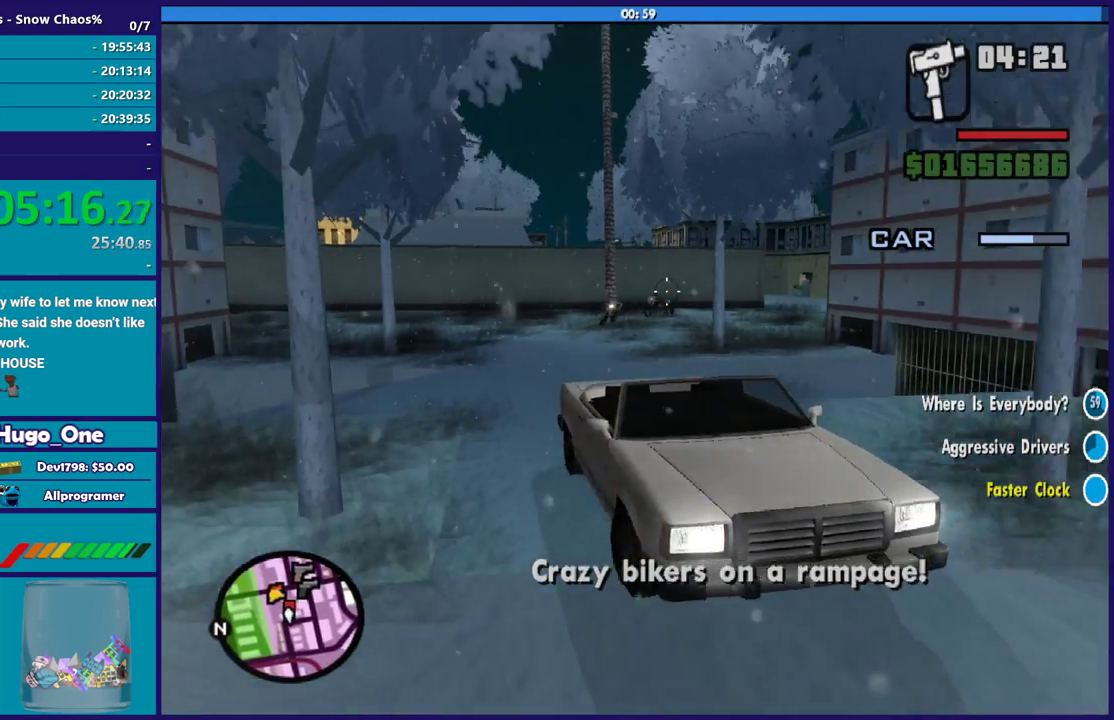
{"buttons": ["B"], "right_stick": "left", "events": [[33, "right_stick", "left"], [100, "right_stick", "center"], [234, "right_stick", "left"], [434, "right_stick", "center"], [501, "right_stick", "left"]]}
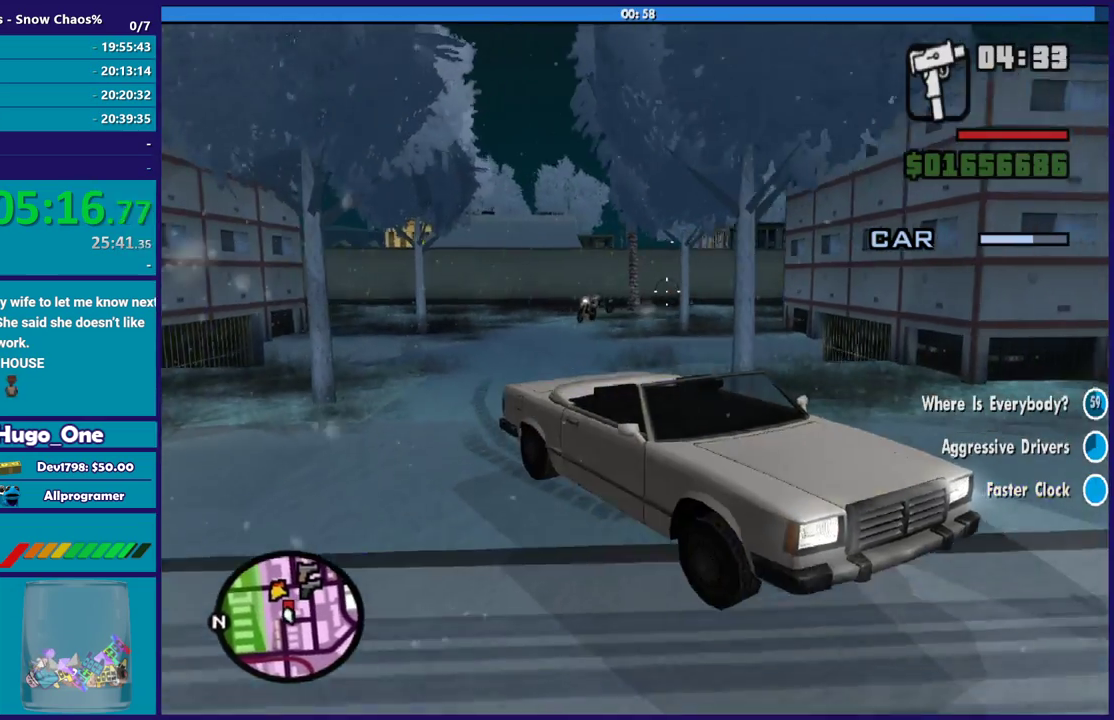
{"buttons": ["B"], "right_stick": "center", "events": [[166, "right_stick", "up-left"], [333, "right_stick", "left"], [500, "right_stick", "center"]]}
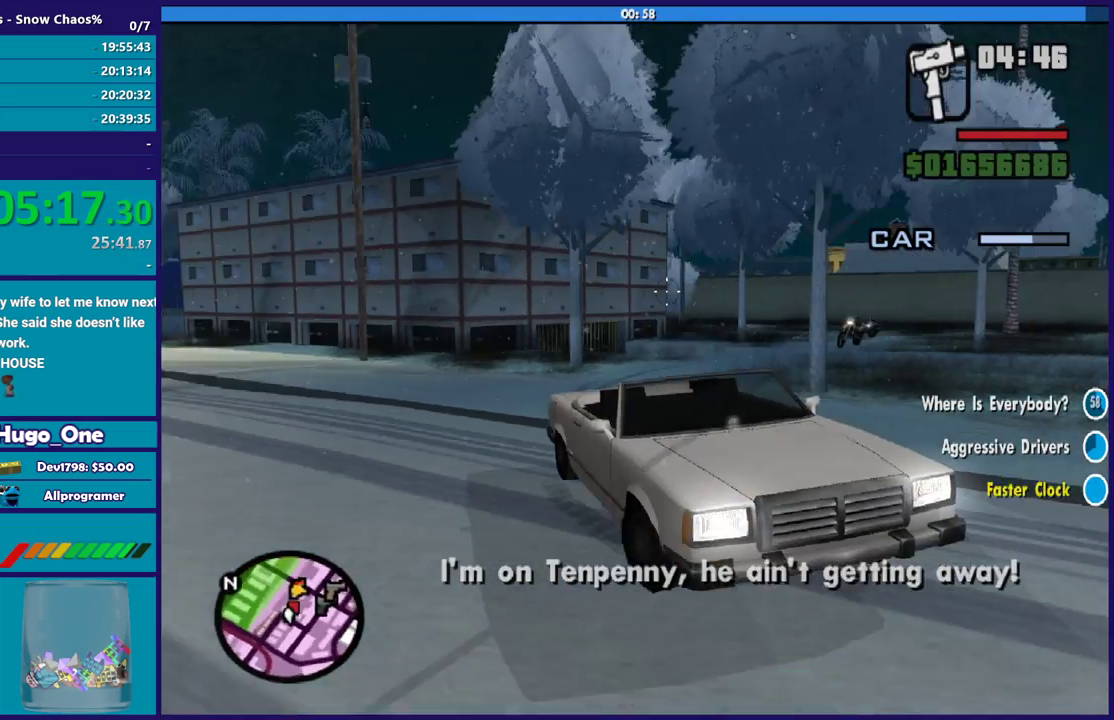
{"buttons": ["B"], "right_stick": "left", "events": [[400, "right_stick", "left"]]}